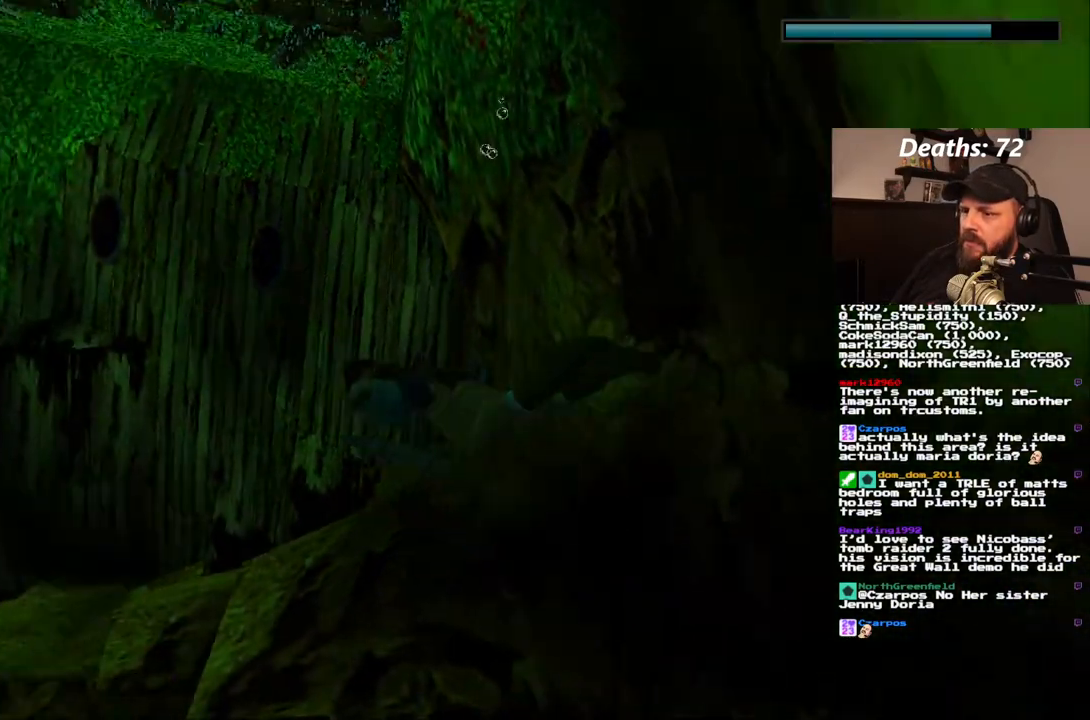
Gameplay with a controller (PlayStation layout); each line is a JSON object with the inputs held at the frame after it (dt_ms = milliseconds from this image to that frame). "events" lists button and stick changes between this image and that frame as [ms after this image, input, new state], when the widget could be followed in between. Not read: L3 R3.
{"dt_ms": 500, "buttons": [], "left_stick": "center", "right_stick": "center", "events": [[100, "DPAD_LEFT", "up"], [467, "SQUARE", "up"]]}
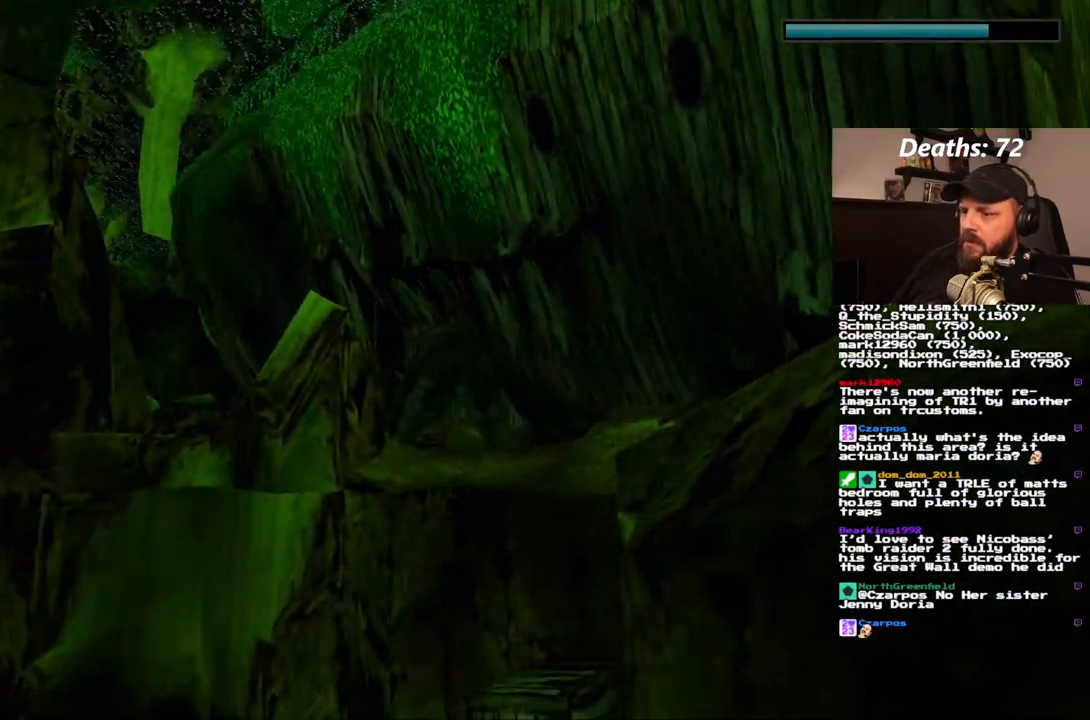
{"dt_ms": 500, "buttons": [], "left_stick": "center", "right_stick": "center", "events": []}
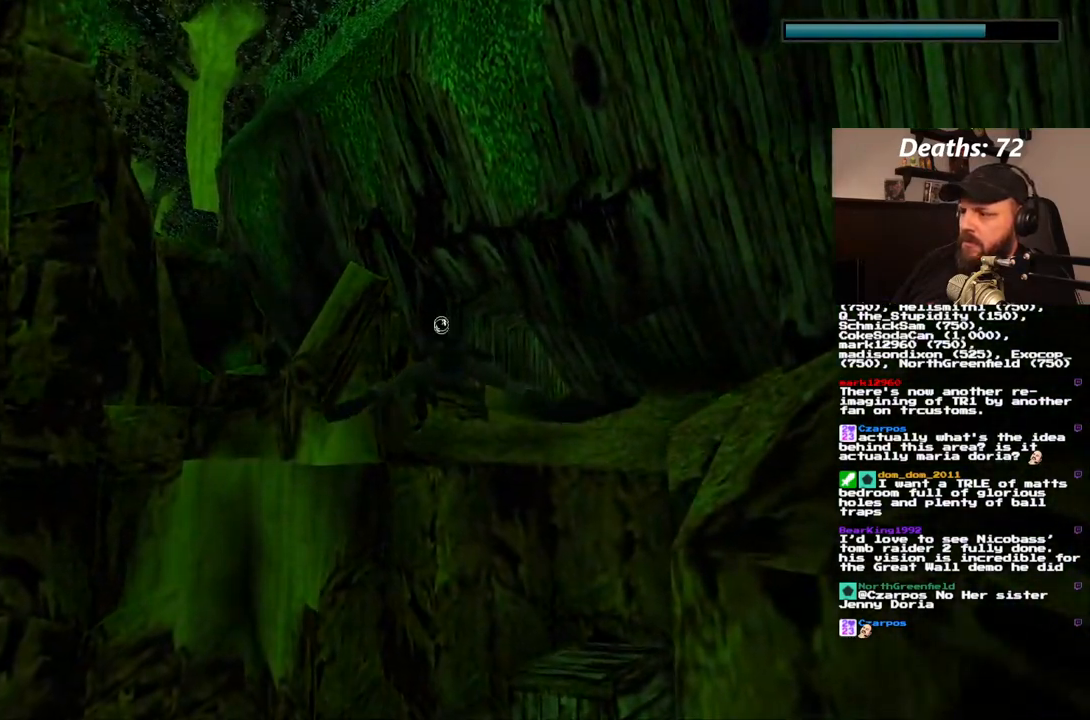
{"dt_ms": 500, "buttons": ["DPAD_UP"], "left_stick": "center", "right_stick": "center", "events": [[50, "DPAD_UP", "down"]]}
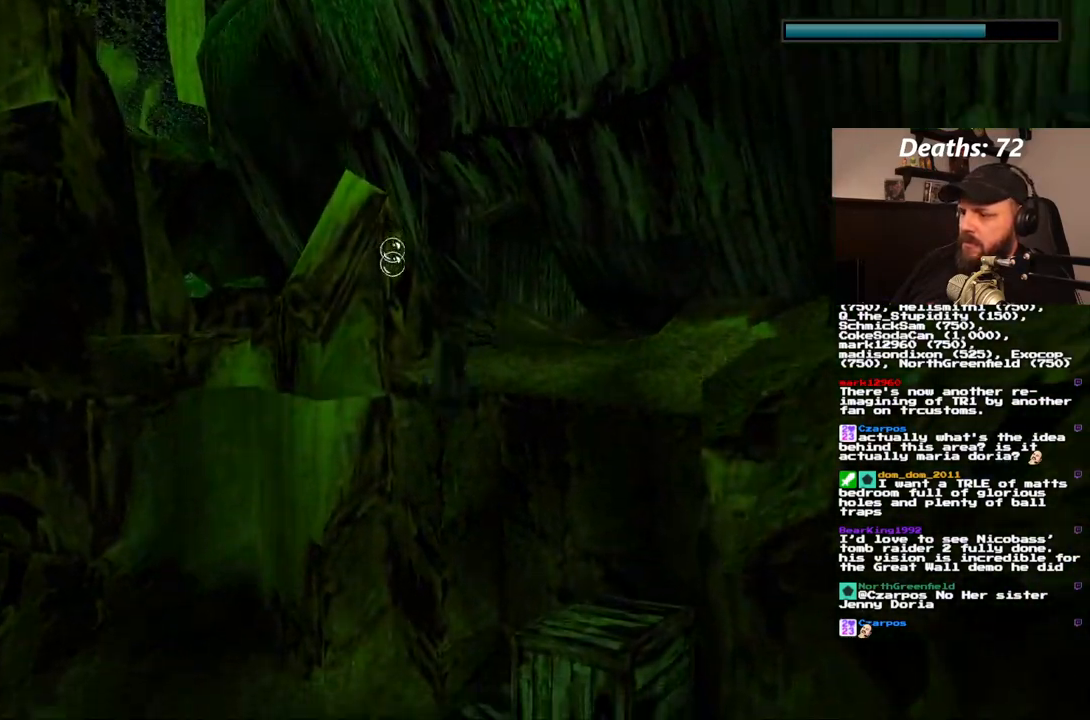
{"dt_ms": 500, "buttons": ["SQUARE", "DPAD_UP", "DPAD_LEFT"], "left_stick": "center", "right_stick": "center", "events": [[350, "DPAD_LEFT", "down"], [383, "SQUARE", "down"]]}
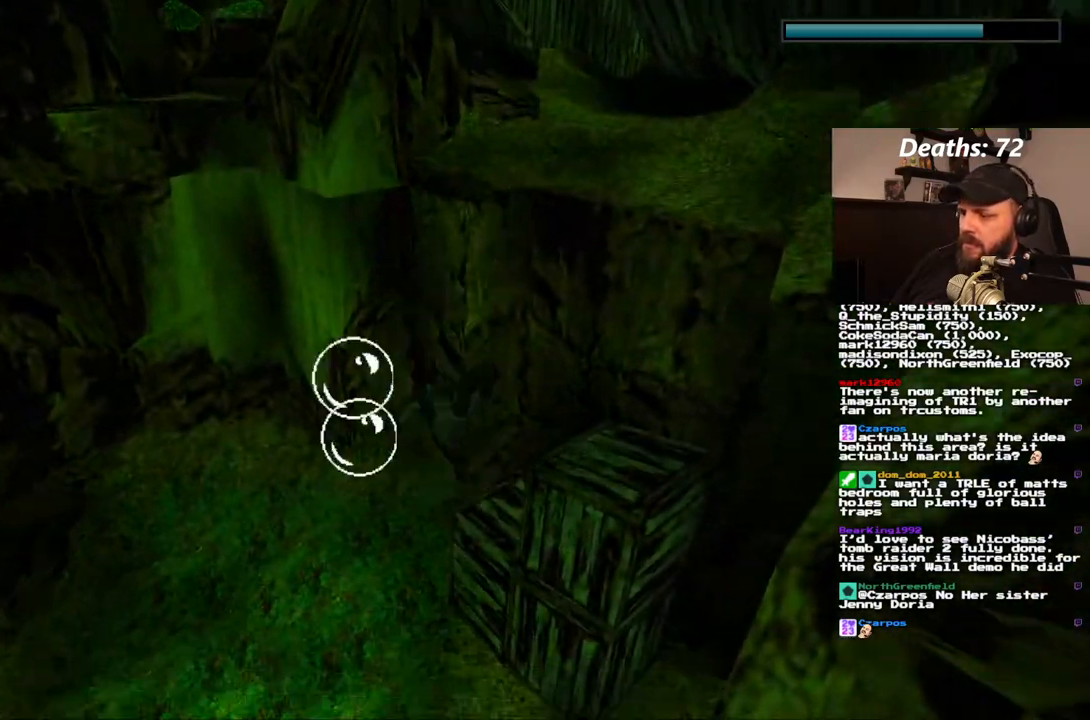
{"dt_ms": 500, "buttons": ["SQUARE"], "left_stick": "center", "right_stick": "center", "events": [[400, "DPAD_LEFT", "up"], [450, "DPAD_UP", "up"]]}
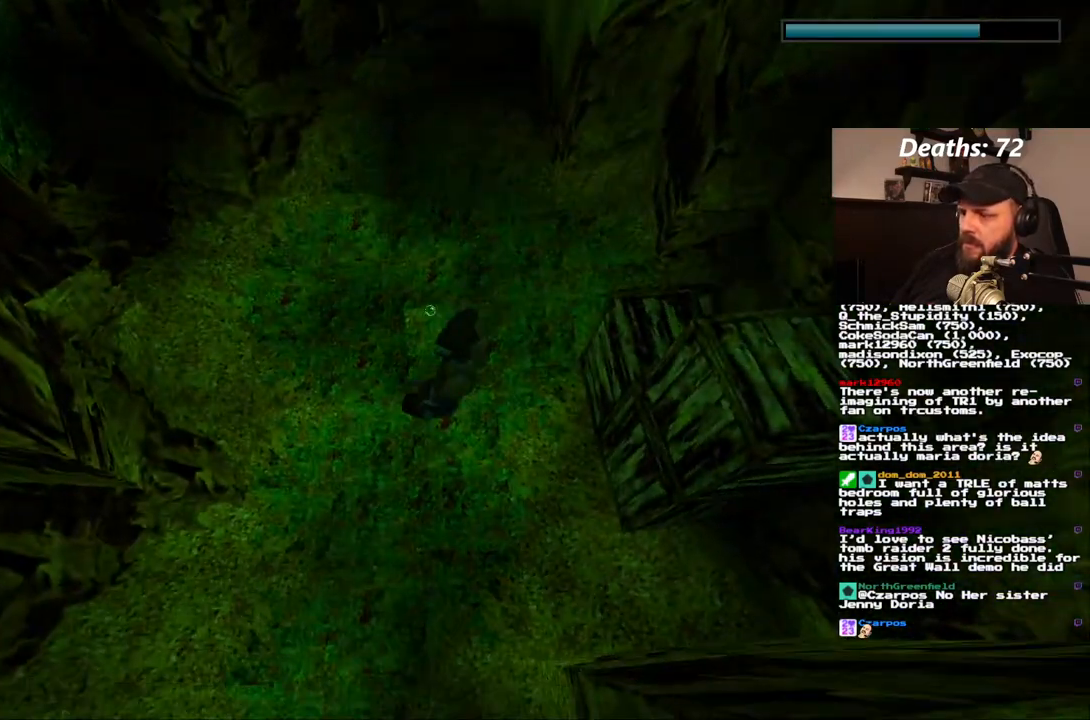
{"dt_ms": 500, "buttons": ["SQUARE", "DPAD_DOWN"], "left_stick": "center", "right_stick": "center", "events": [[283, "DPAD_DOWN", "down"]]}
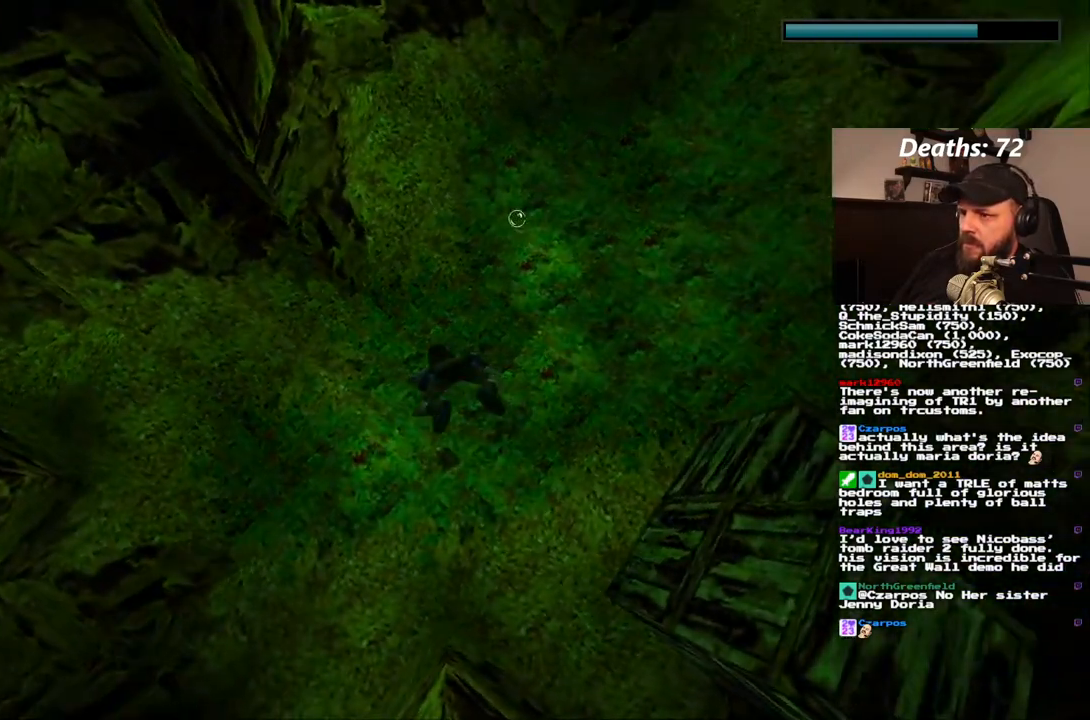
{"dt_ms": 500, "buttons": ["SQUARE"], "left_stick": "center", "right_stick": "center", "events": [[233, "DPAD_DOWN", "up"]]}
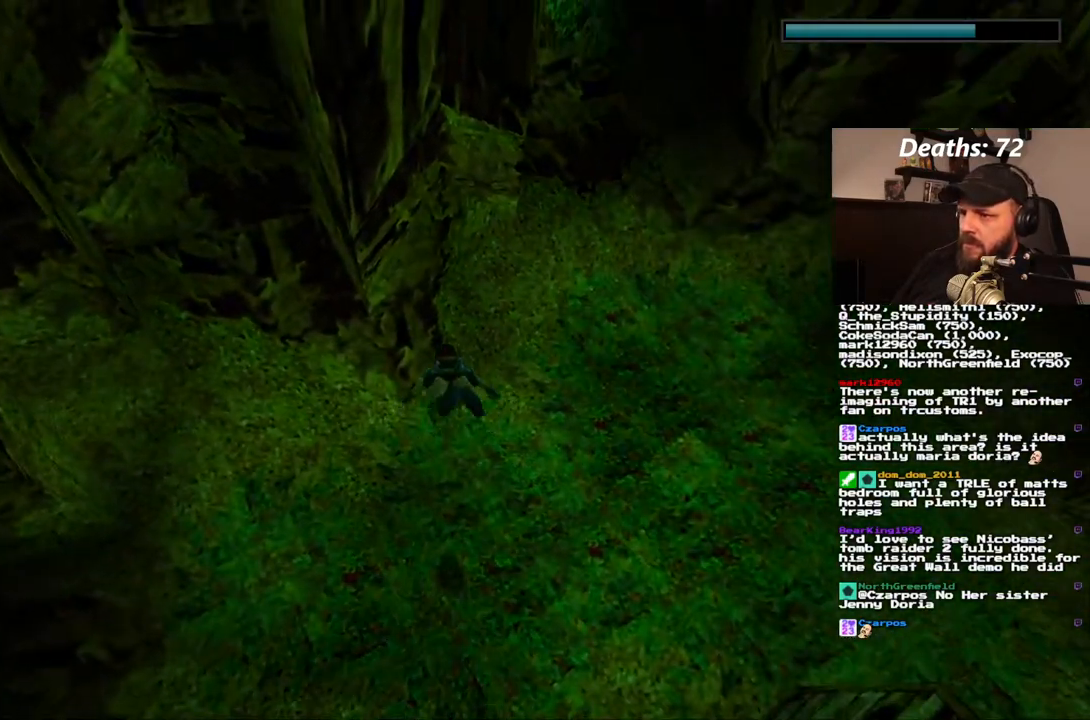
{"dt_ms": 500, "buttons": ["SQUARE"], "left_stick": "center", "right_stick": "center", "events": []}
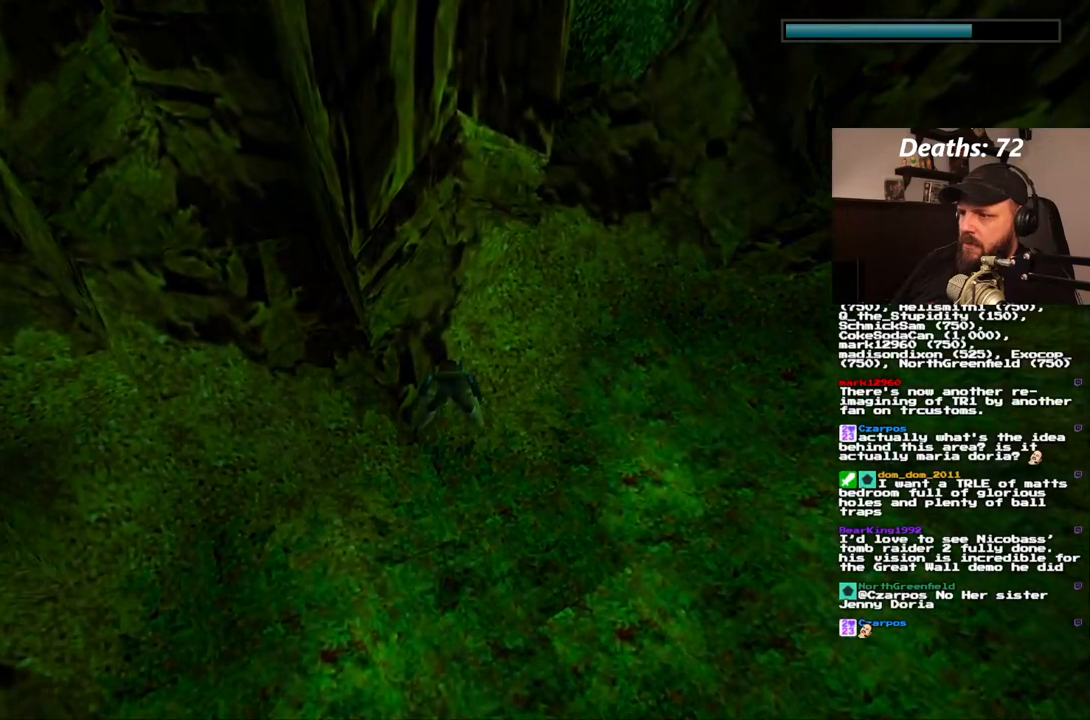
{"dt_ms": 500, "buttons": ["SQUARE"], "left_stick": "center", "right_stick": "center", "events": [[50, "DPAD_LEFT", "down"], [200, "DPAD_DOWN", "down"], [217, "DPAD_LEFT", "up"], [433, "DPAD_DOWN", "up"]]}
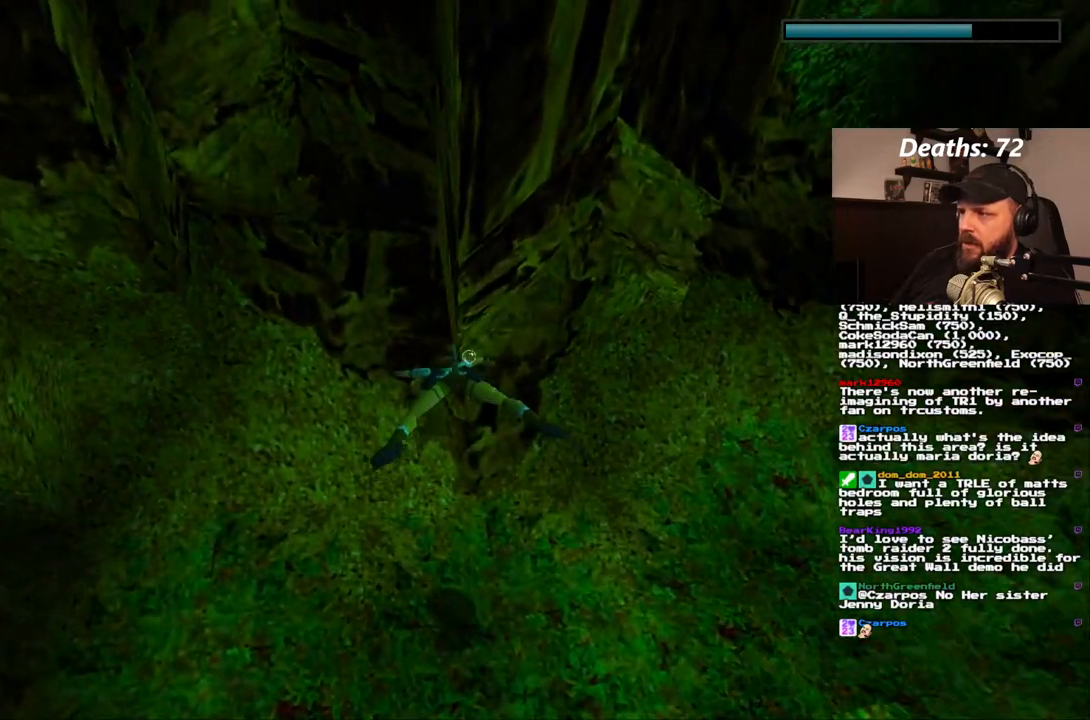
{"dt_ms": 500, "buttons": ["SQUARE"], "left_stick": "center", "right_stick": "center", "events": []}
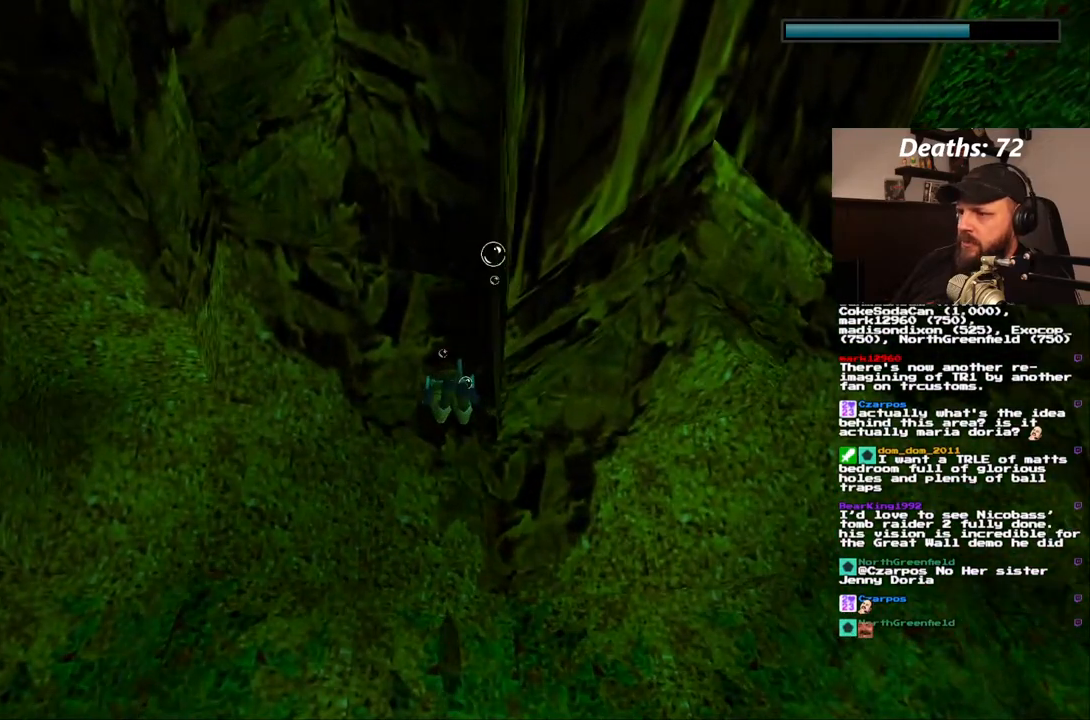
{"dt_ms": 500, "buttons": ["SQUARE", "DPAD_DOWN", "DPAD_LEFT"], "left_stick": "center", "right_stick": "center", "events": [[83, "DPAD_LEFT", "down"], [467, "DPAD_DOWN", "down"]]}
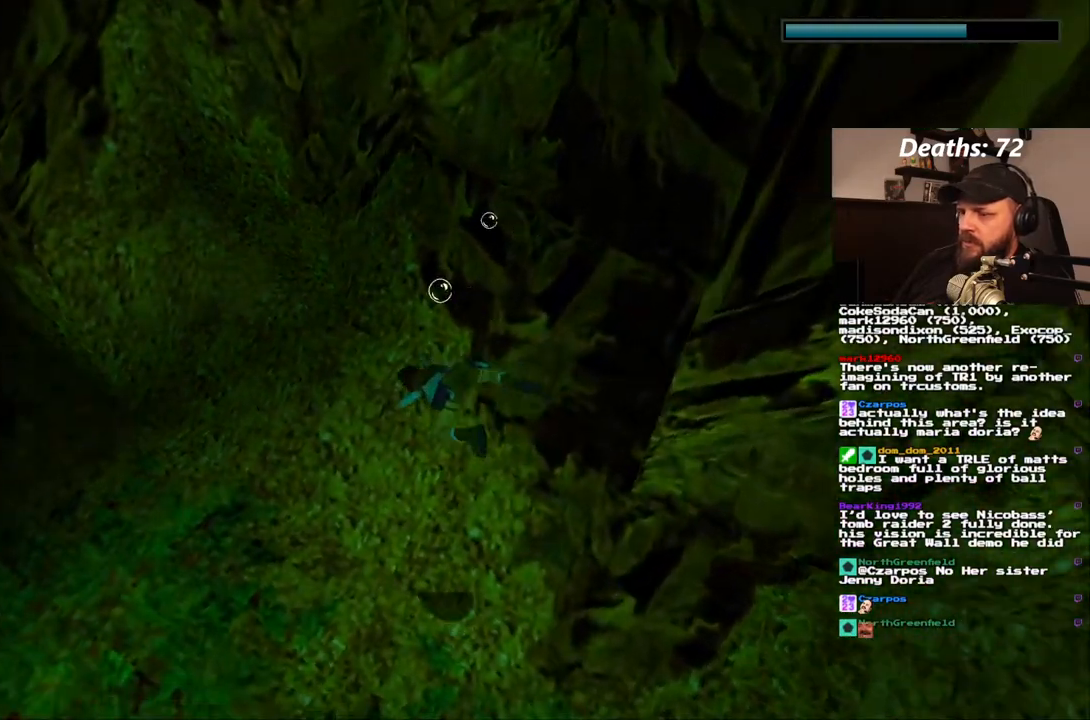
{"dt_ms": 500, "buttons": ["SQUARE"], "left_stick": "center", "right_stick": "center", "events": [[183, "DPAD_LEFT", "up"], [267, "DPAD_LEFT", "down"], [283, "DPAD_DOWN", "up"], [317, "DPAD_LEFT", "up"]]}
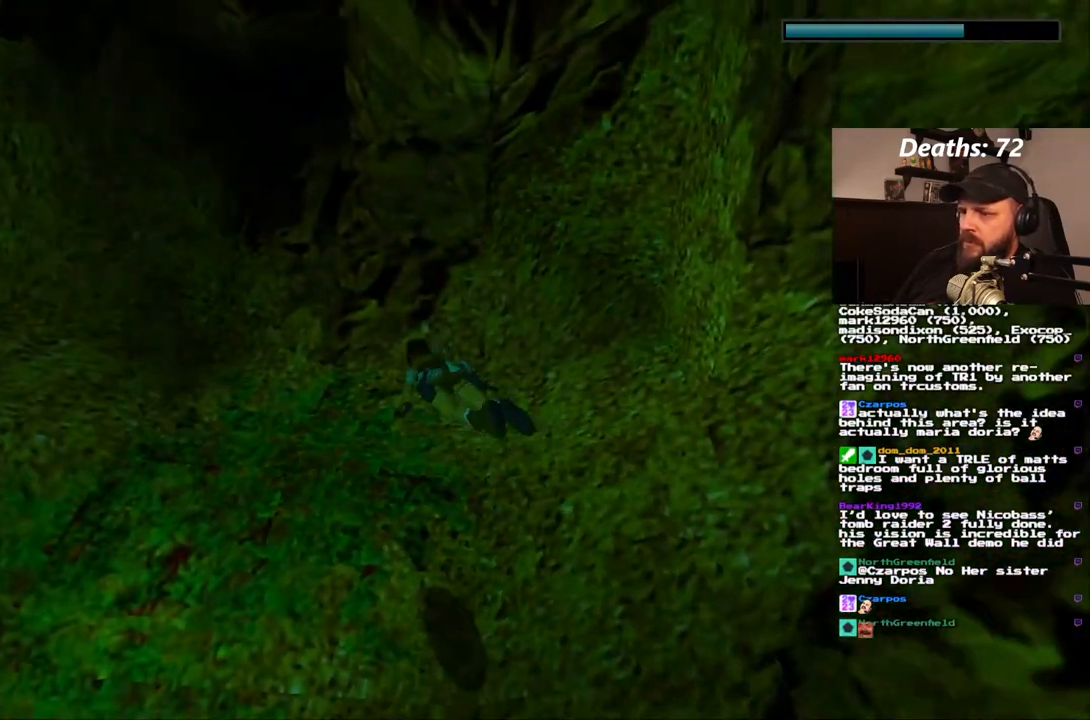
{"dt_ms": 500, "buttons": ["SQUARE", "DPAD_DOWN"], "left_stick": "center", "right_stick": "center", "events": [[267, "DPAD_DOWN", "down"]]}
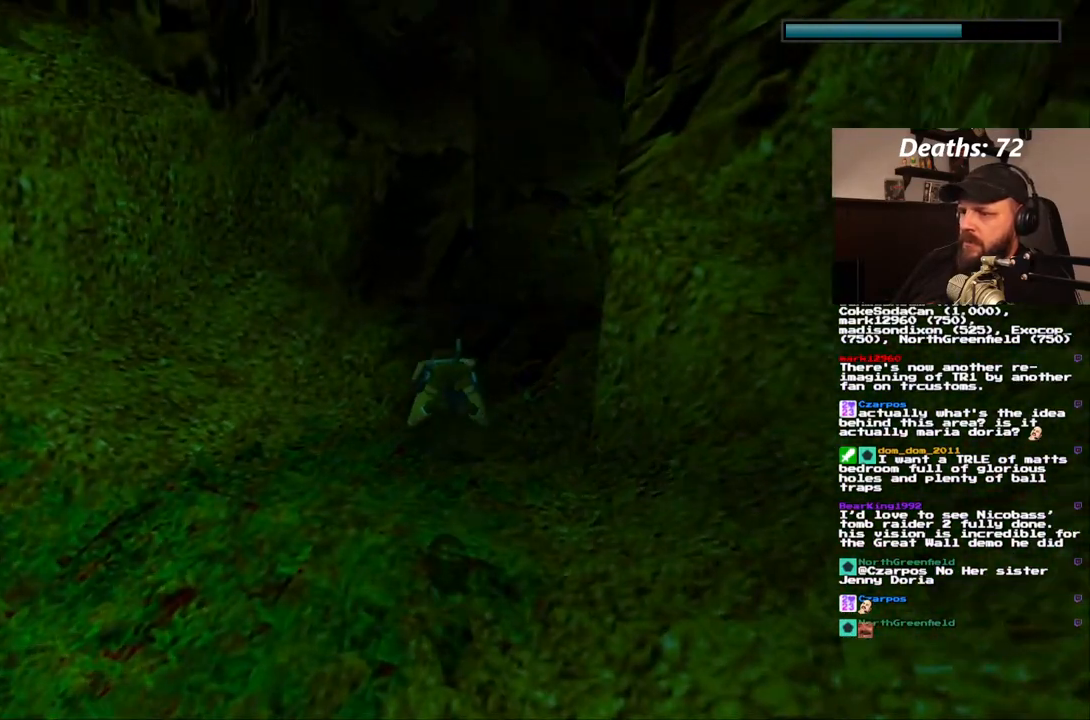
{"dt_ms": 500, "buttons": ["SQUARE", "DPAD_LEFT"], "left_stick": "center", "right_stick": "center", "events": [[67, "DPAD_DOWN", "up"], [200, "DPAD_LEFT", "down"]]}
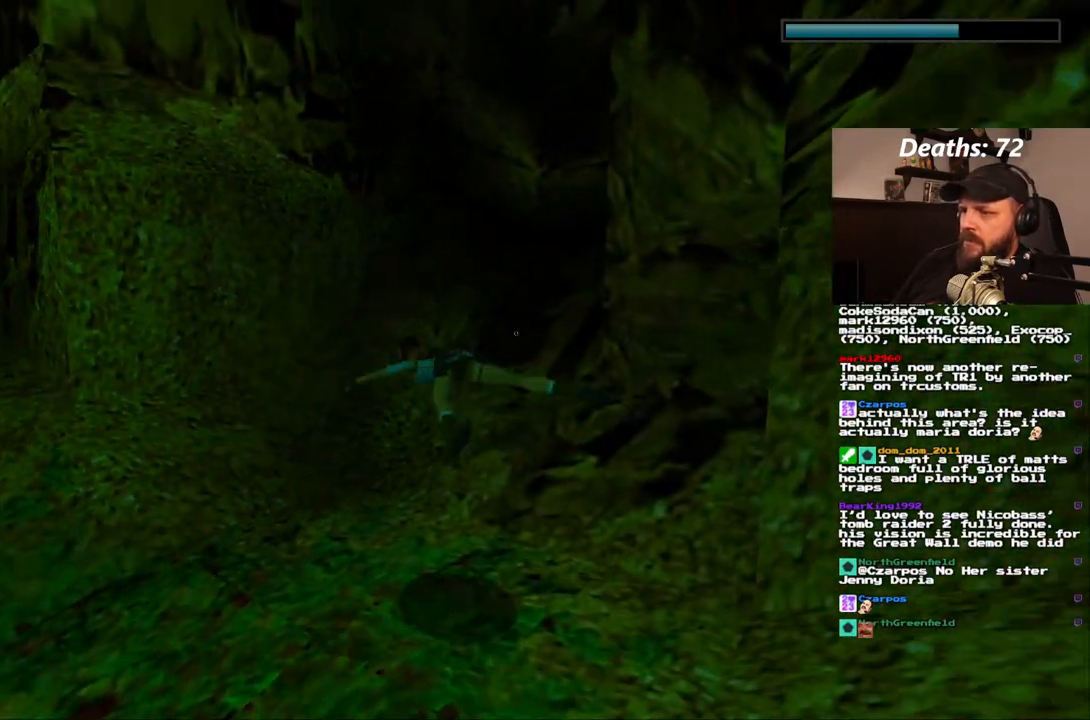
{"dt_ms": 500, "buttons": ["SQUARE"], "left_stick": "center", "right_stick": "center", "events": [[283, "DPAD_LEFT", "up"]]}
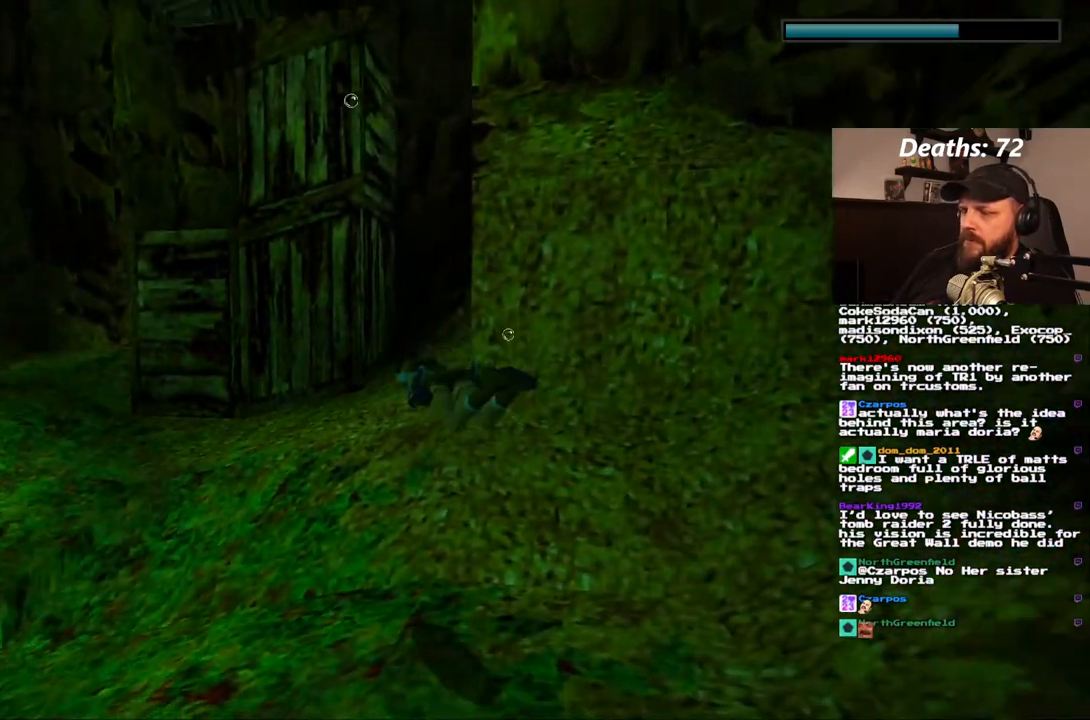
{"dt_ms": 500, "buttons": ["SQUARE", "DPAD_DOWN"], "left_stick": "center", "right_stick": "center", "events": [[483, "DPAD_DOWN", "down"]]}
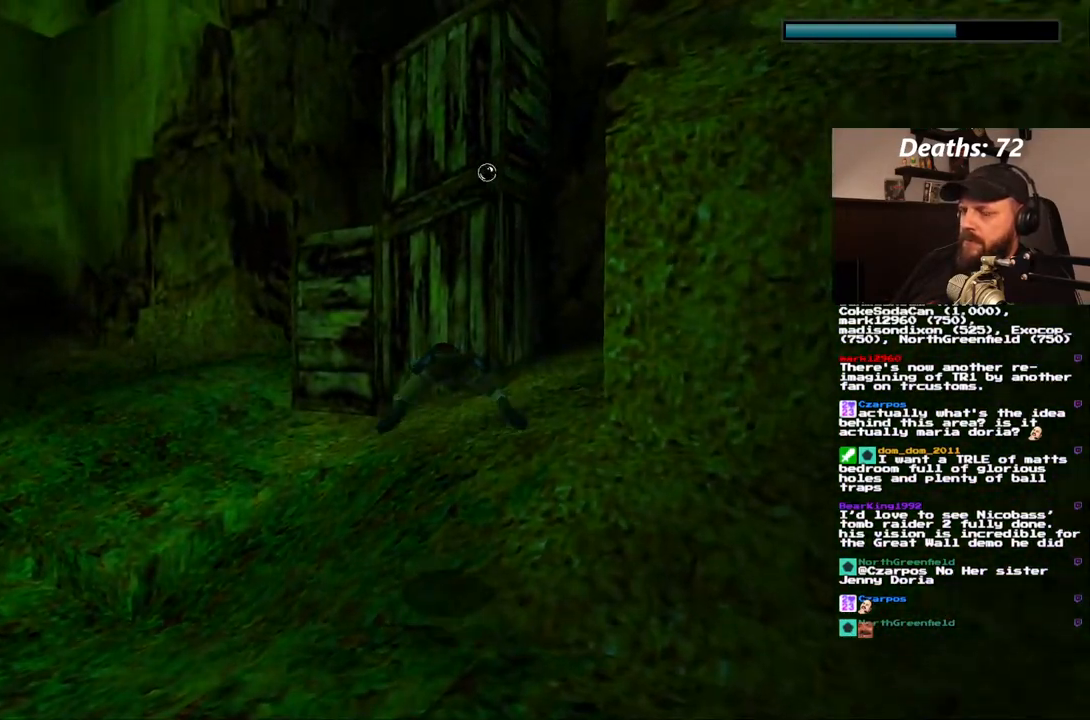
{"dt_ms": 500, "buttons": ["SQUARE", "DPAD_DOWN"], "left_stick": "center", "right_stick": "center", "events": [[117, "DPAD_DOWN", "up"], [383, "DPAD_DOWN", "down"]]}
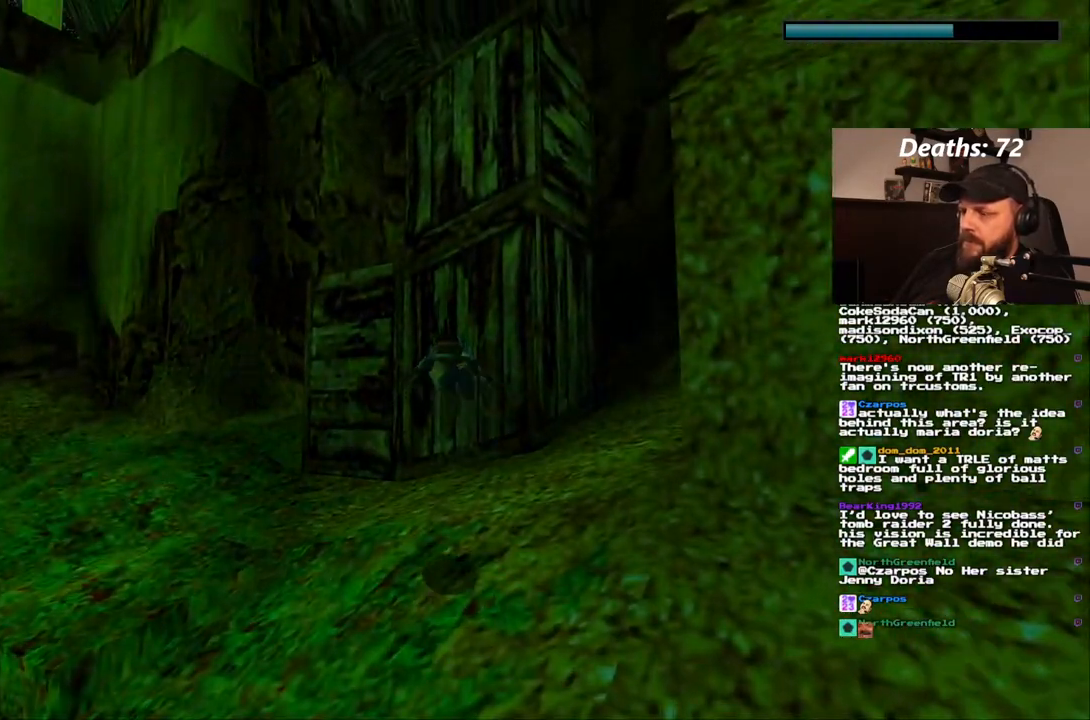
{"dt_ms": 500, "buttons": ["SQUARE"], "left_stick": "center", "right_stick": "center", "events": [[67, "DPAD_DOWN", "up"], [83, "DPAD_LEFT", "down"], [317, "DPAD_LEFT", "up"]]}
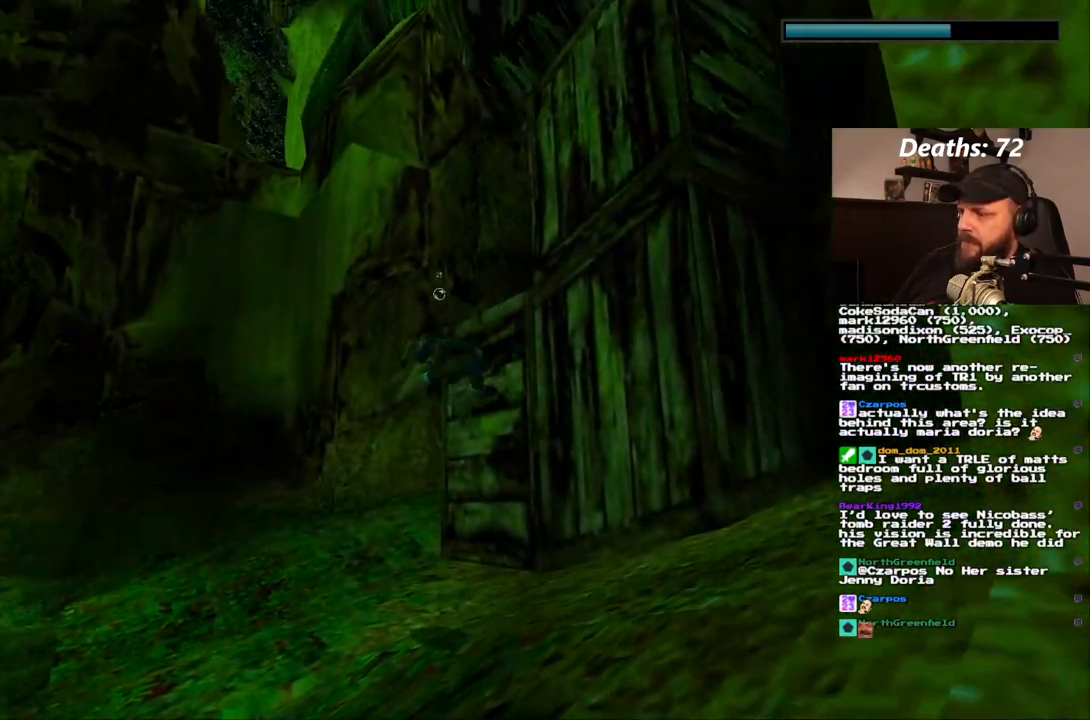
{"dt_ms": 500, "buttons": ["SQUARE"], "left_stick": "center", "right_stick": "center", "events": []}
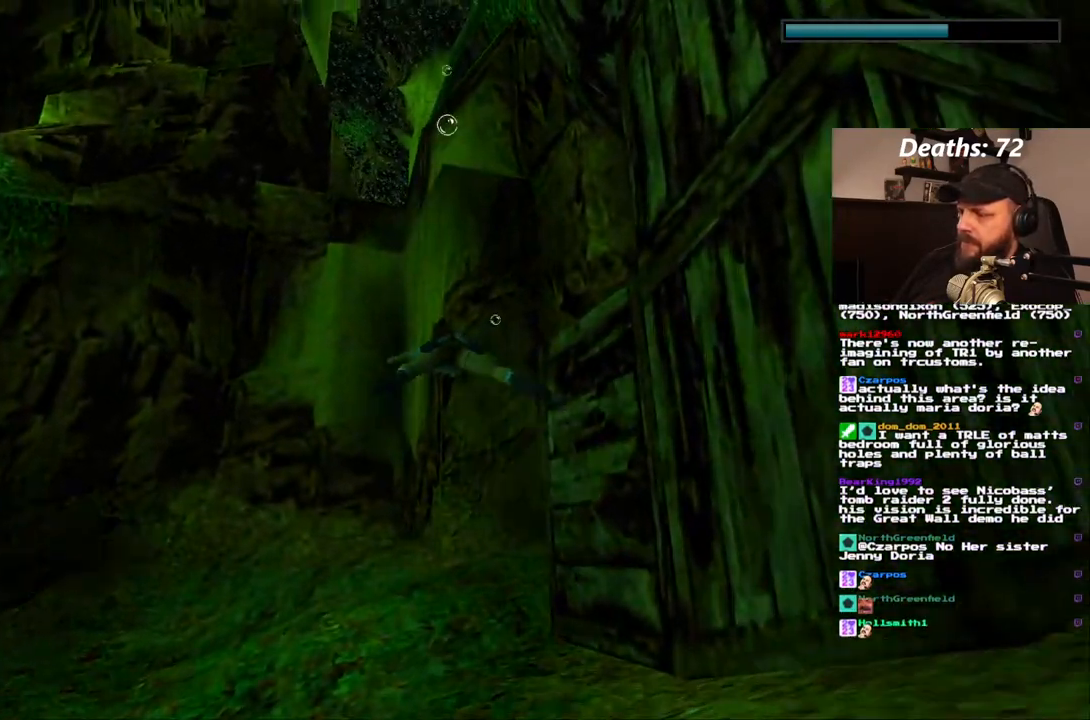
{"dt_ms": 500, "buttons": ["SQUARE"], "left_stick": "center", "right_stick": "center", "events": []}
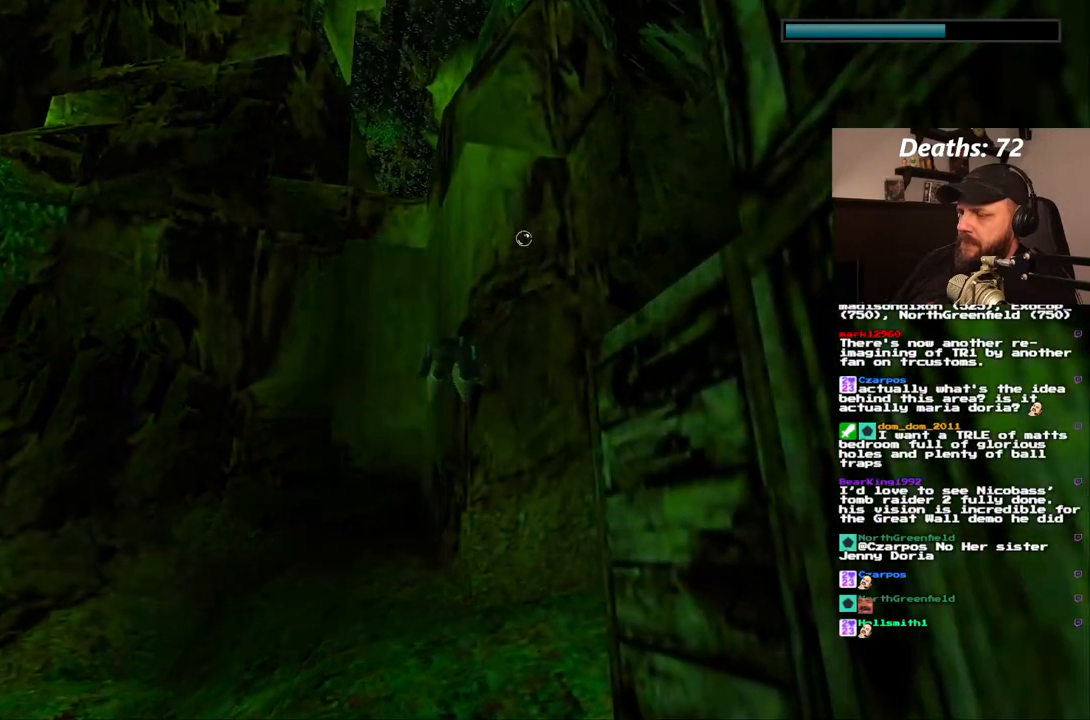
{"dt_ms": 500, "buttons": ["DPAD_RIGHT"], "left_stick": "center", "right_stick": "center", "events": [[183, "DPAD_RIGHT", "down"], [233, "SQUARE", "up"]]}
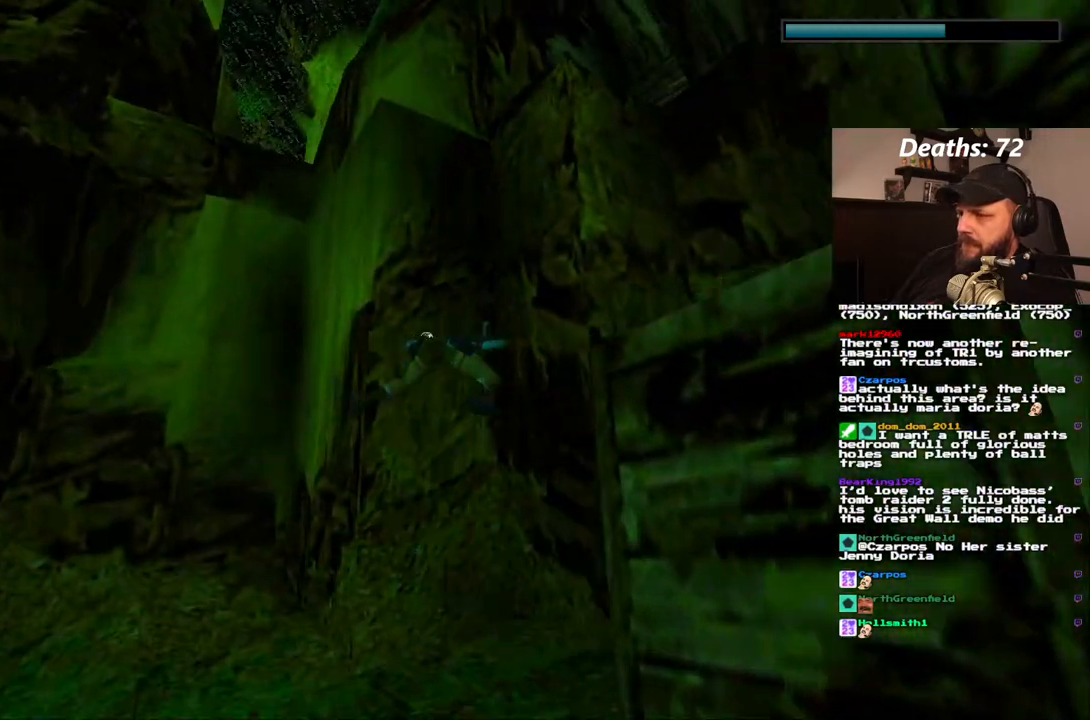
{"dt_ms": 500, "buttons": ["DPAD_RIGHT"], "left_stick": "center", "right_stick": "center", "events": [[83, "DPAD_UP", "down"], [167, "DPAD_RIGHT", "up"], [283, "DPAD_UP", "up"], [367, "DPAD_RIGHT", "down"]]}
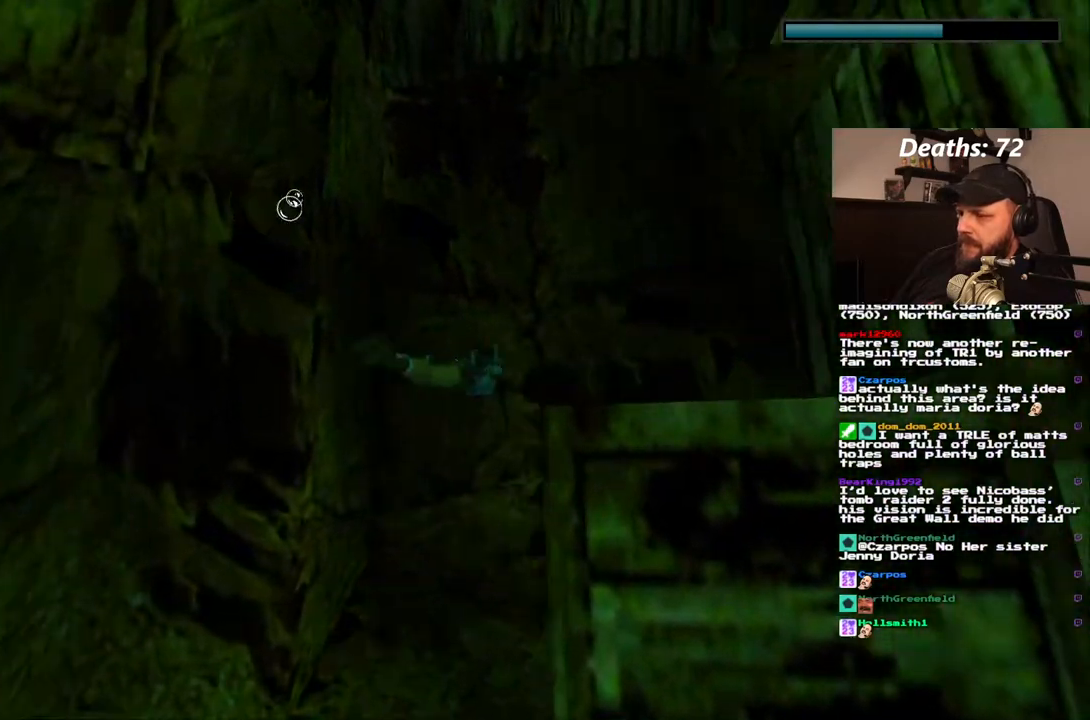
{"dt_ms": 500, "buttons": [], "left_stick": "center", "right_stick": "center", "events": [[433, "DPAD_RIGHT", "up"]]}
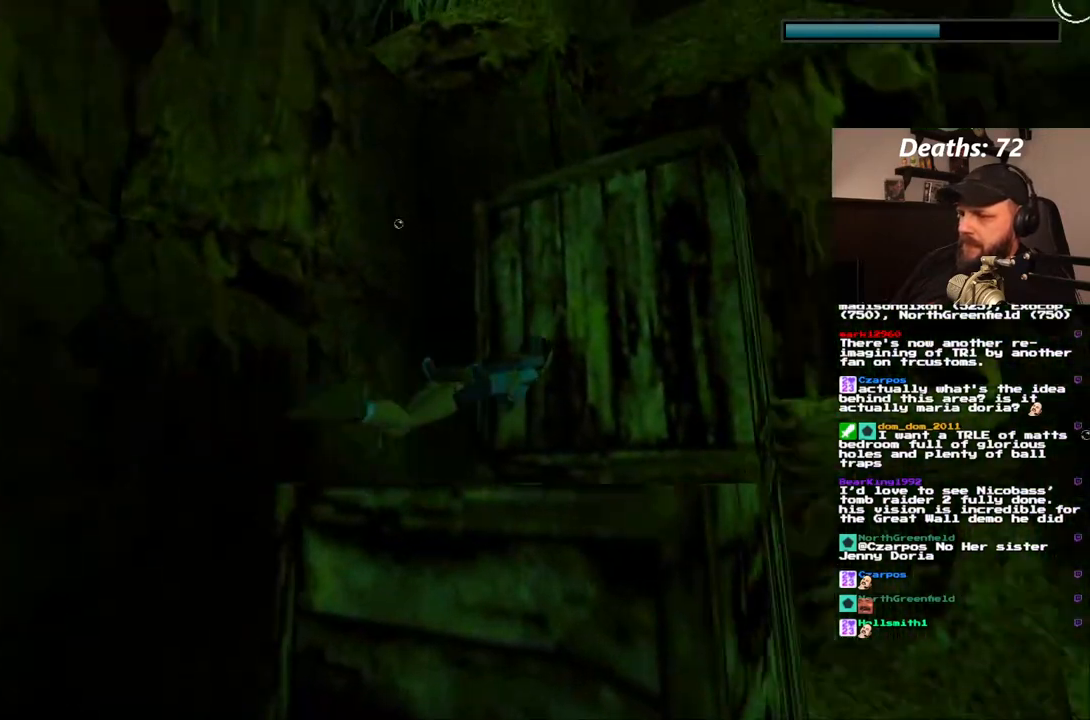
{"dt_ms": 500, "buttons": ["DPAD_UP"], "left_stick": "center", "right_stick": "center", "events": [[233, "DPAD_UP", "down"]]}
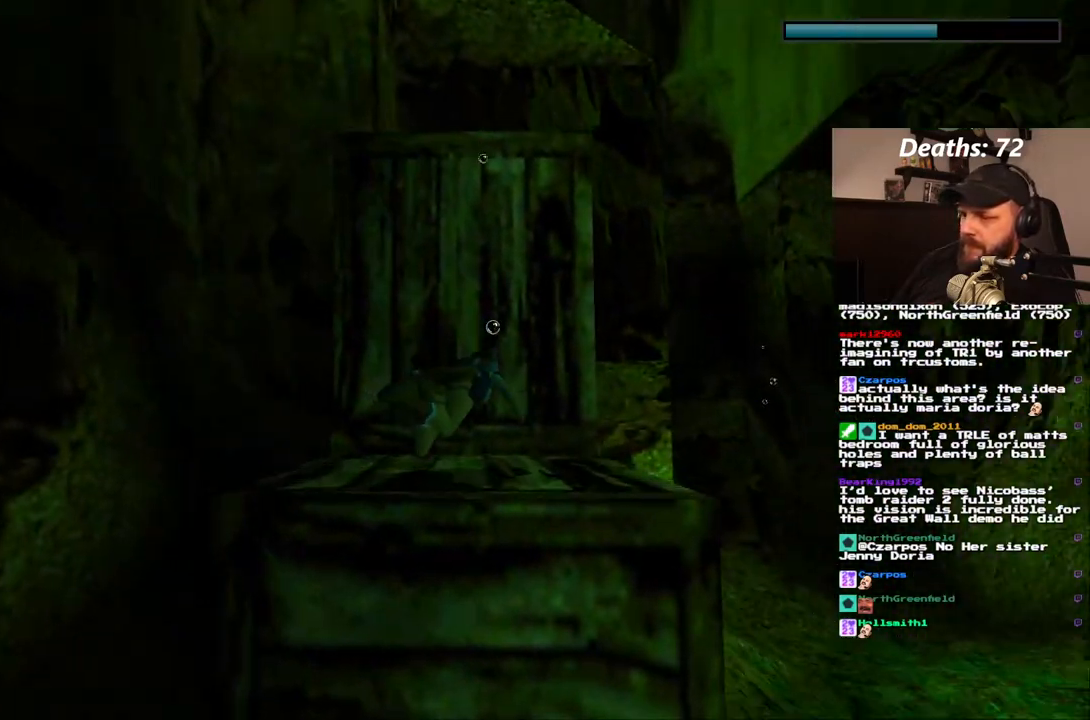
{"dt_ms": 500, "buttons": [], "left_stick": "center", "right_stick": "center", "events": [[17, "DPAD_UP", "up"], [150, "DPAD_RIGHT", "down"], [450, "DPAD_RIGHT", "up"]]}
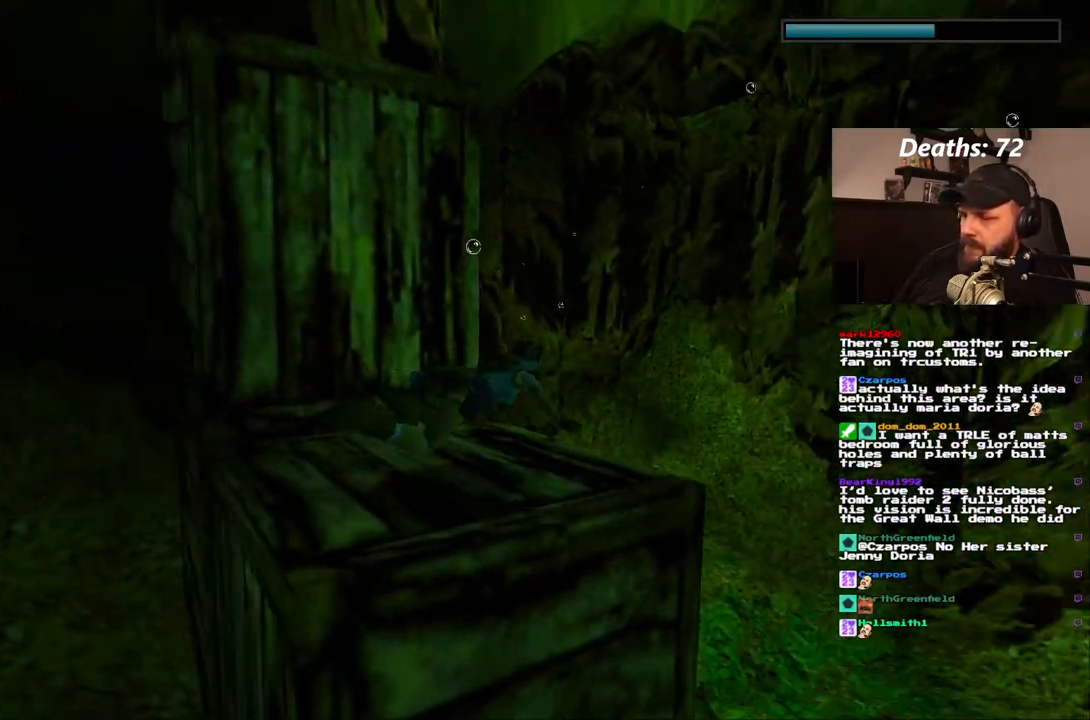
{"dt_ms": 1000, "buttons": [], "left_stick": "center", "right_stick": "center", "events": [[167, "DPAD_UP", "down"], [450, "DPAD_LEFT", "down"], [567, "DPAD_UP", "up"], [917, "DPAD_LEFT", "up"]]}